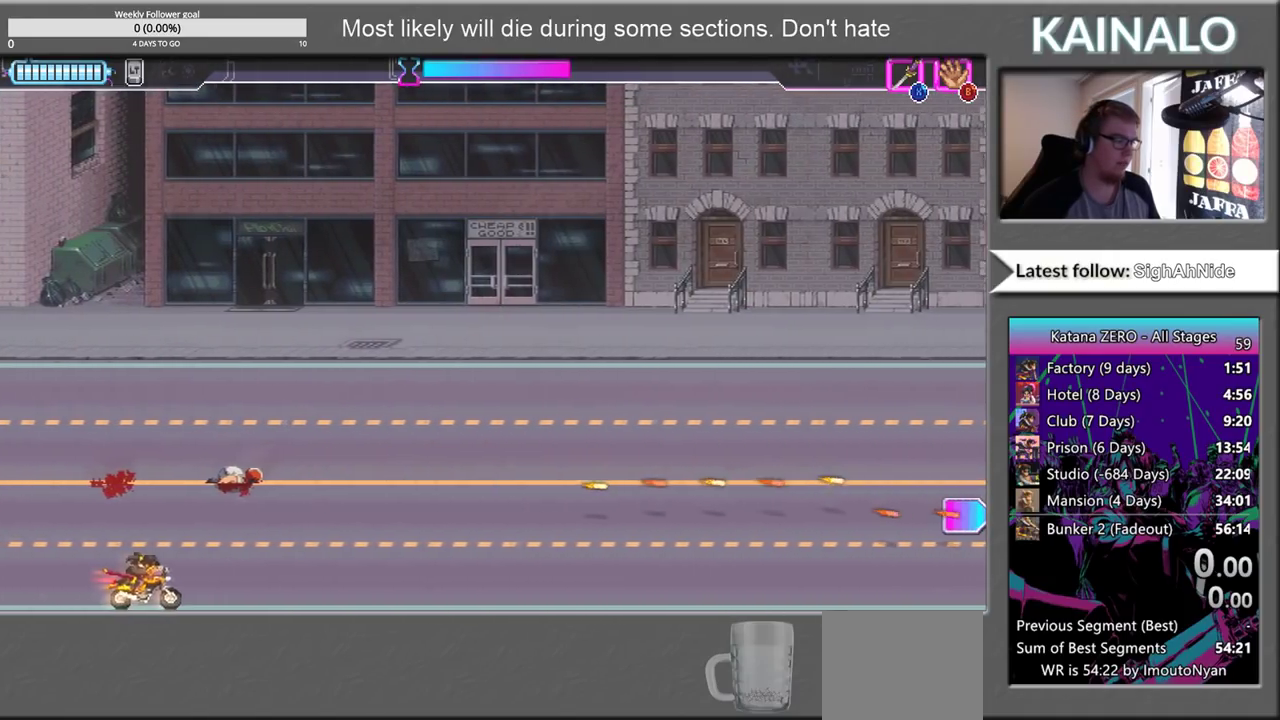
Gameplay with a controller (Xbox layout); each line is a JSON object with the inputs held at the frame after it. "events" lists button and stick changes between this image and that frame as [ms after this image, input, new state], when the widget could be followed in between.
{"buttons": [], "left_stick": "up-right", "right_stick": "center", "events": [[33, "left_stick", "up-right"], [100, "left_stick", "right"], [300, "left_stick", "up-right"]]}
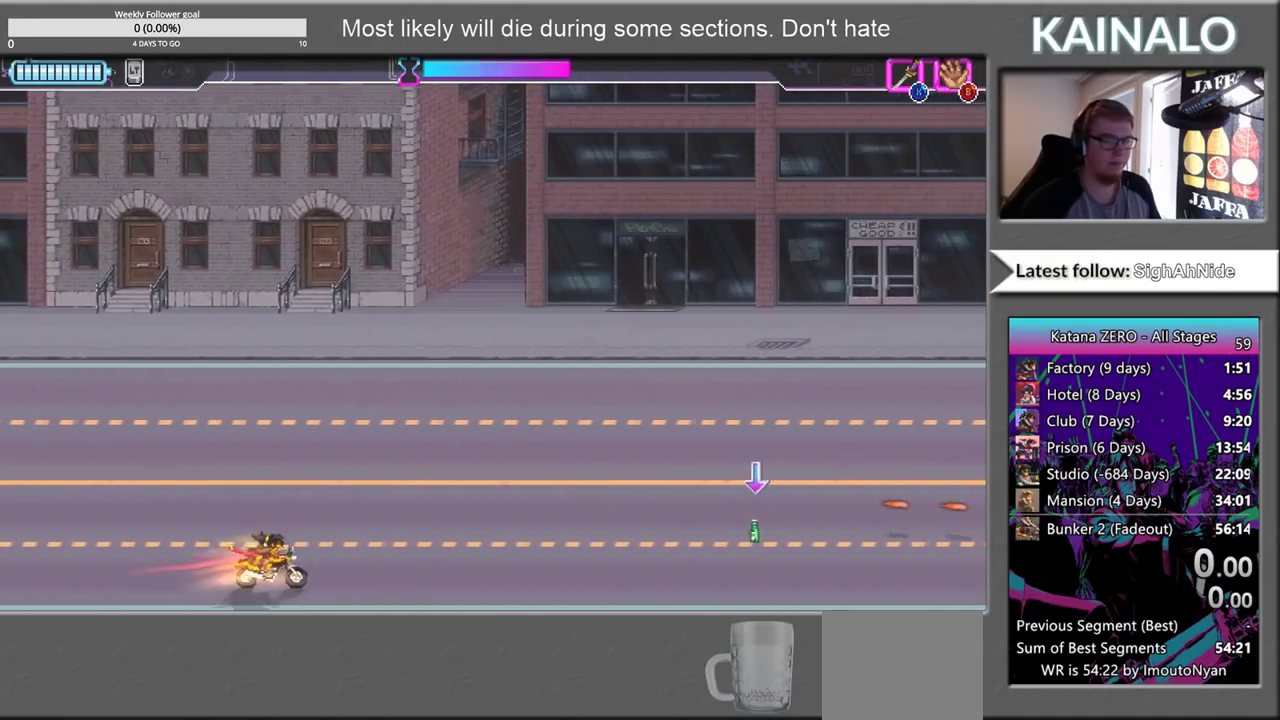
{"buttons": [], "left_stick": "down-right", "right_stick": "center", "events": [[250, "left_stick", "right"], [350, "left_stick", "down-right"]]}
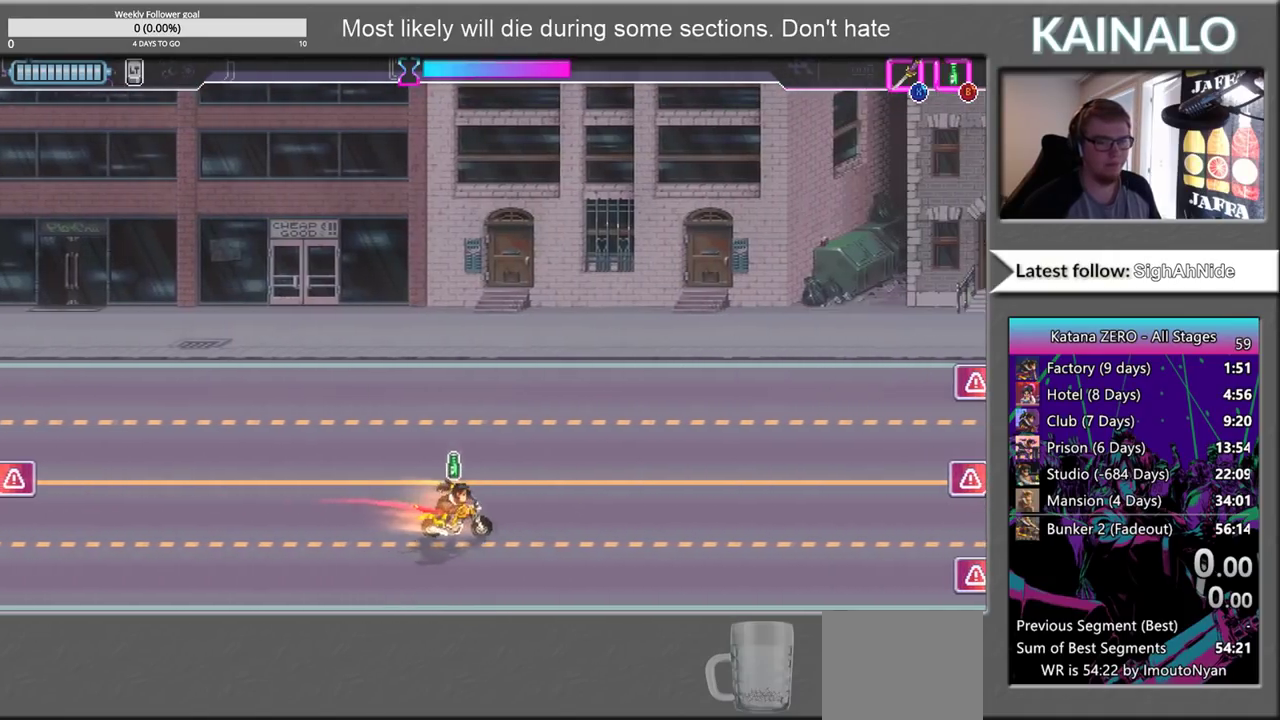
{"buttons": [], "left_stick": "right", "right_stick": "center", "events": [[50, "left_stick", "right"]]}
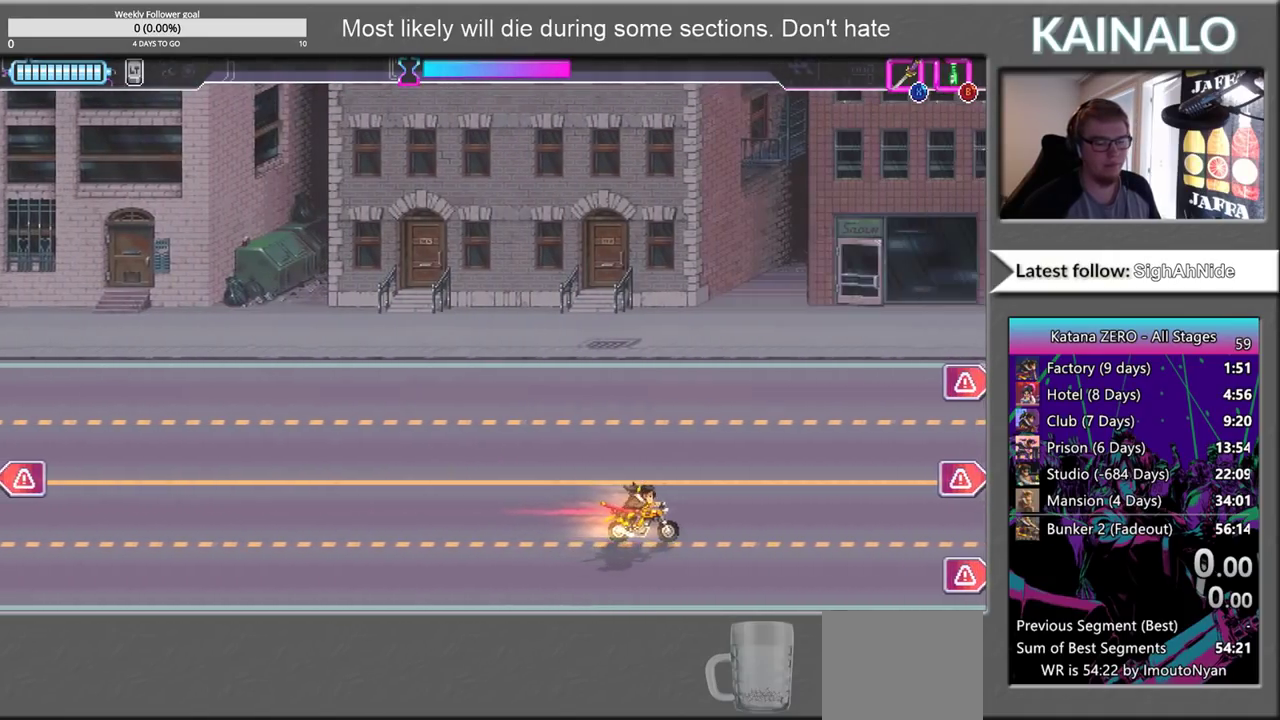
{"buttons": [], "left_stick": "up-right", "right_stick": "center", "events": [[17, "left_stick", "up-right"]]}
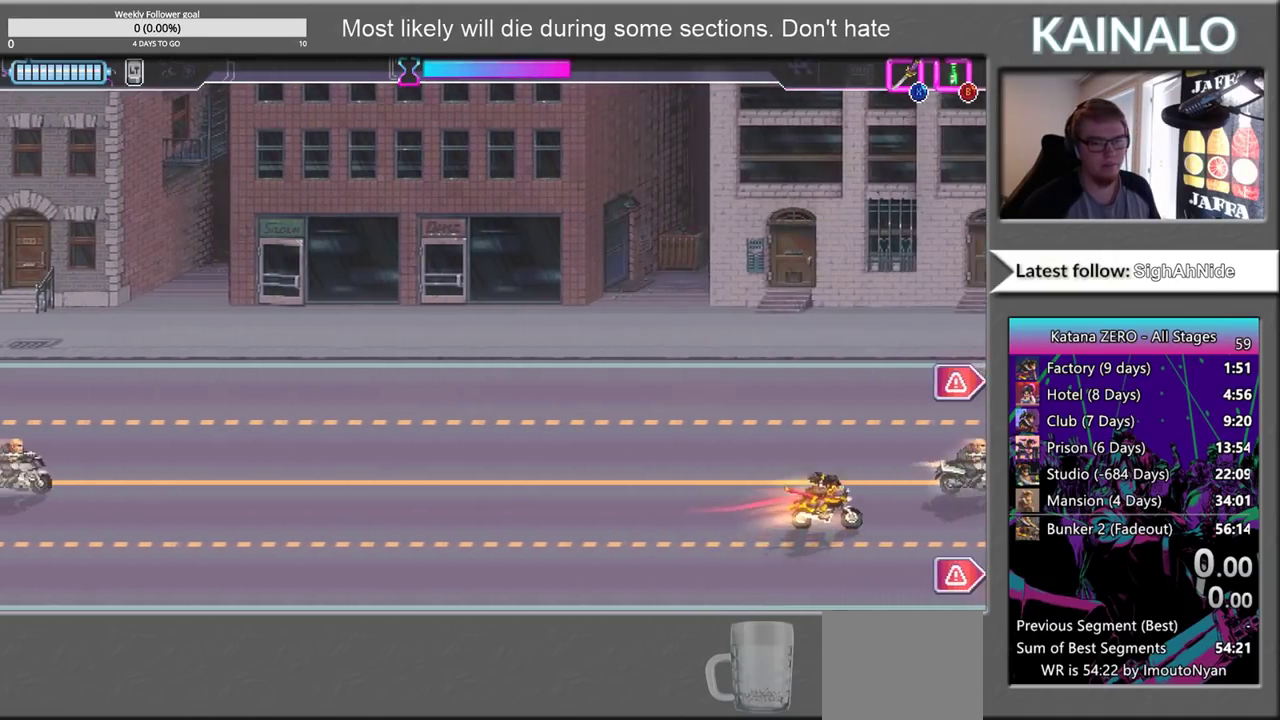
{"buttons": ["X"], "left_stick": "down-left", "right_stick": "center", "events": [[167, "X", "down"], [250, "left_stick", "down"], [300, "X", "up"], [433, "X", "down"], [483, "left_stick", "down-left"]]}
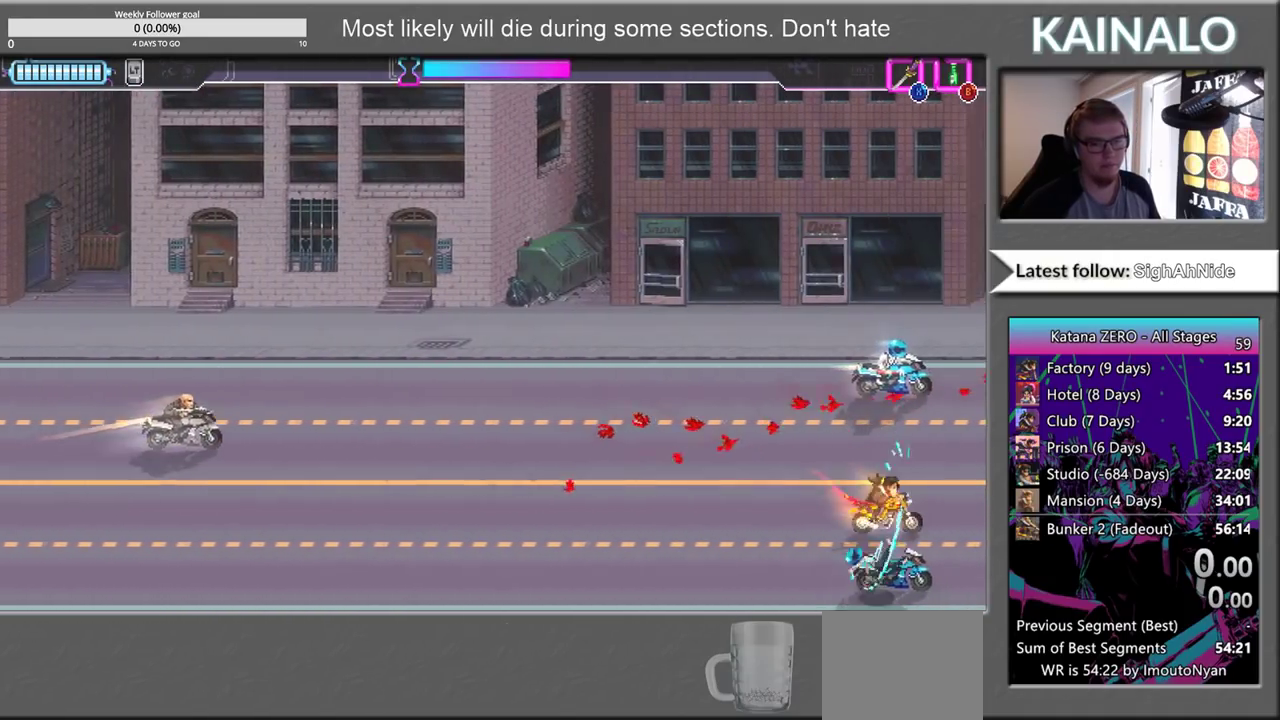
{"buttons": [], "left_stick": "up", "right_stick": "center", "events": [[33, "left_stick", "left"], [50, "X", "up"], [183, "left_stick", "up-left"], [300, "left_stick", "up"]]}
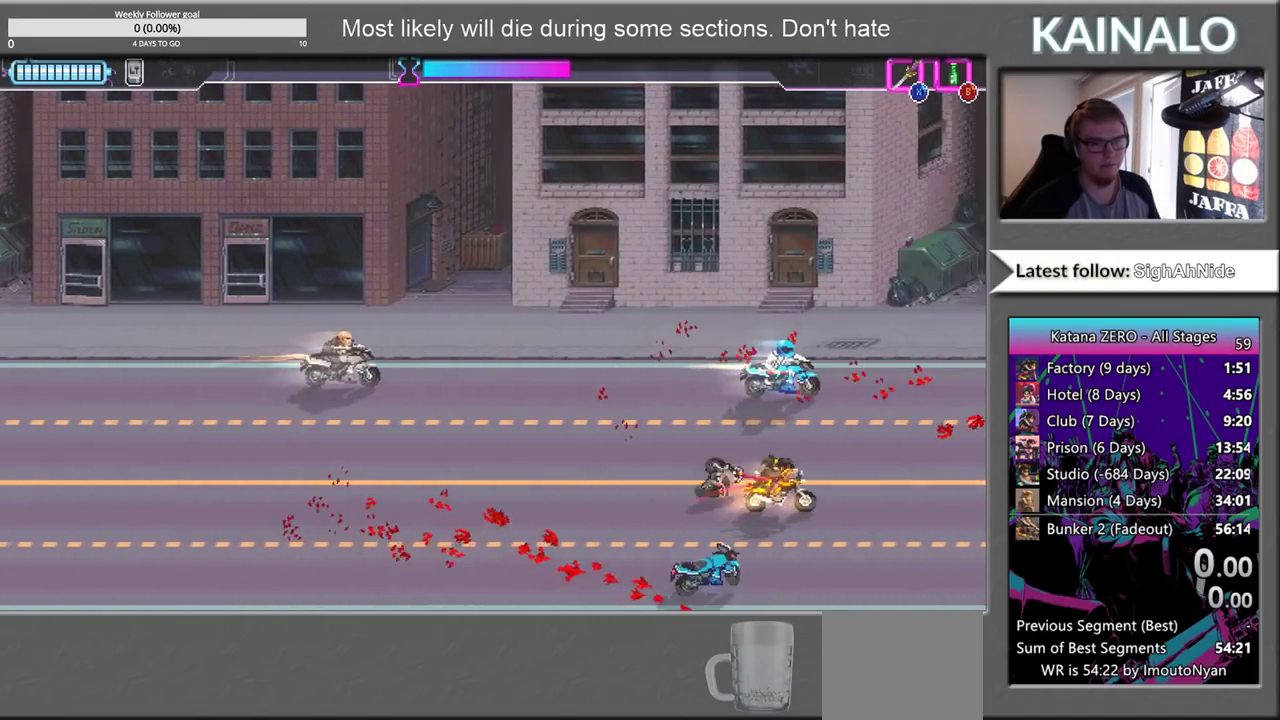
{"buttons": [], "left_stick": "down-left", "right_stick": "center", "events": [[250, "X", "down"], [333, "X", "up"], [417, "left_stick", "down-left"]]}
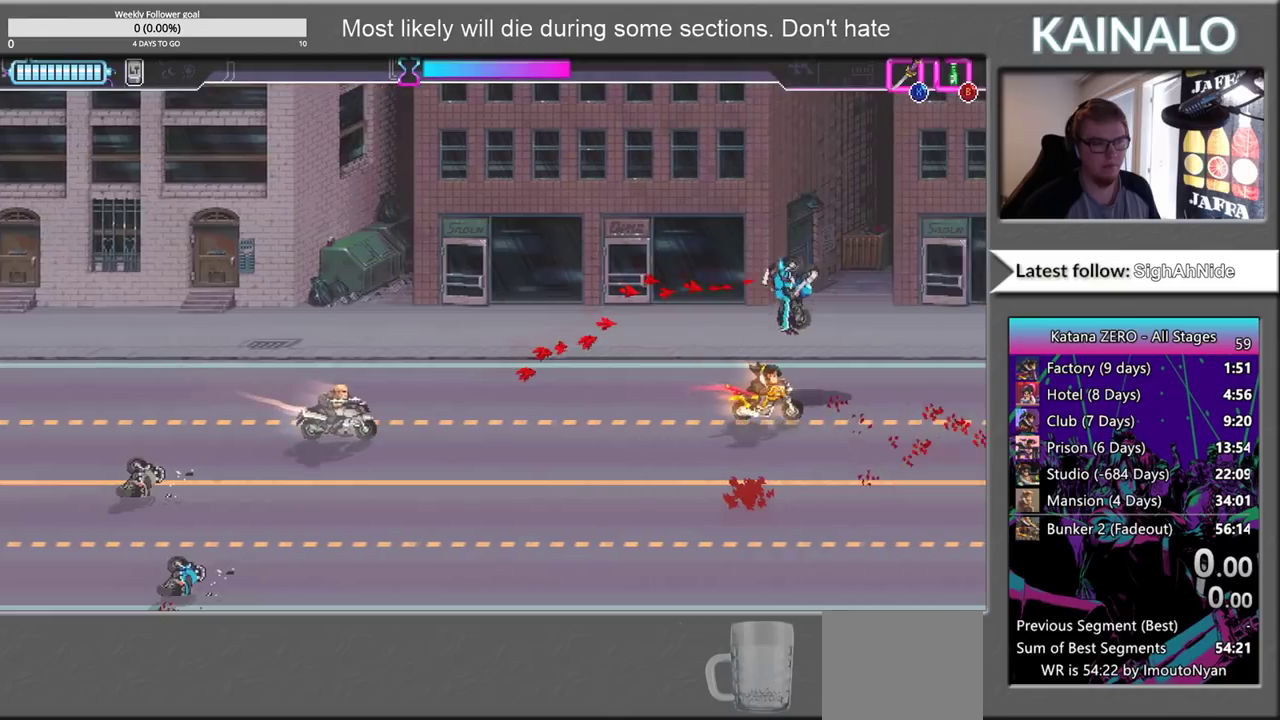
{"buttons": [], "left_stick": "down-left", "right_stick": "center", "events": [[83, "B", "down"], [150, "B", "up"], [150, "left_stick", "left"], [233, "left_stick", "down-left"]]}
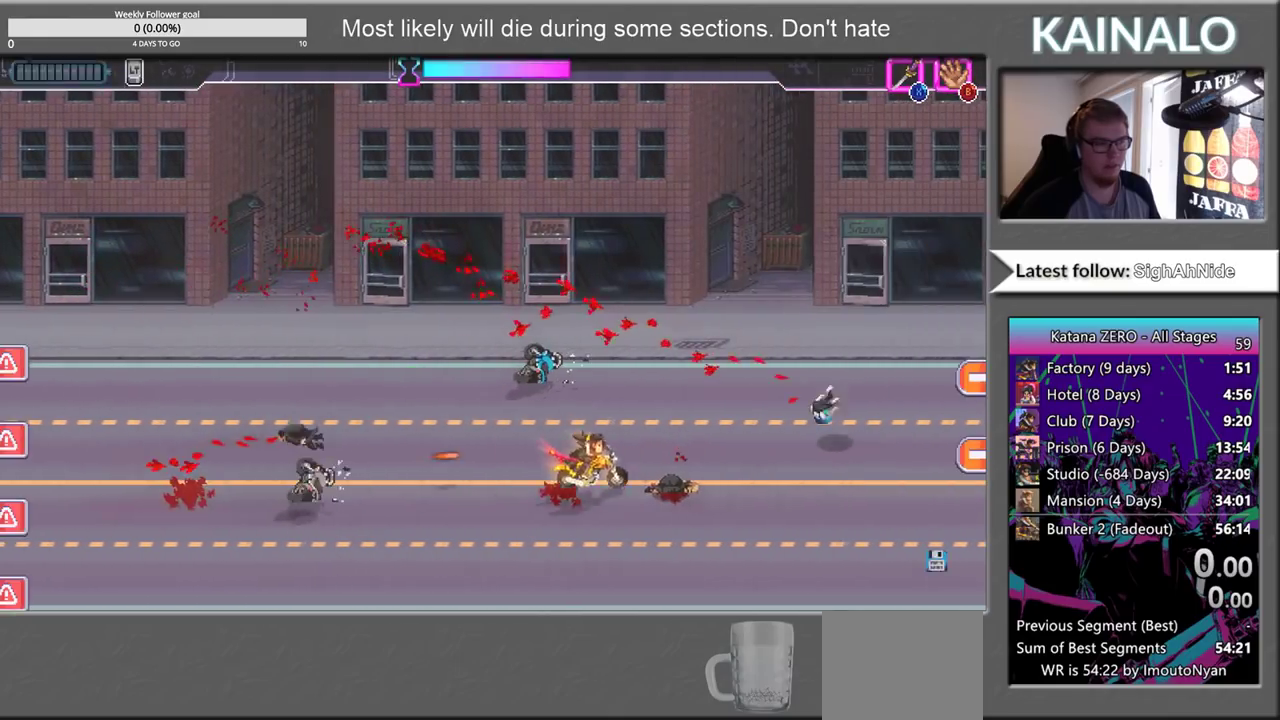
{"buttons": [], "left_stick": "left", "right_stick": "center", "events": [[100, "left_stick", "left"], [233, "left_stick", "up-left"], [283, "left_stick", "left"]]}
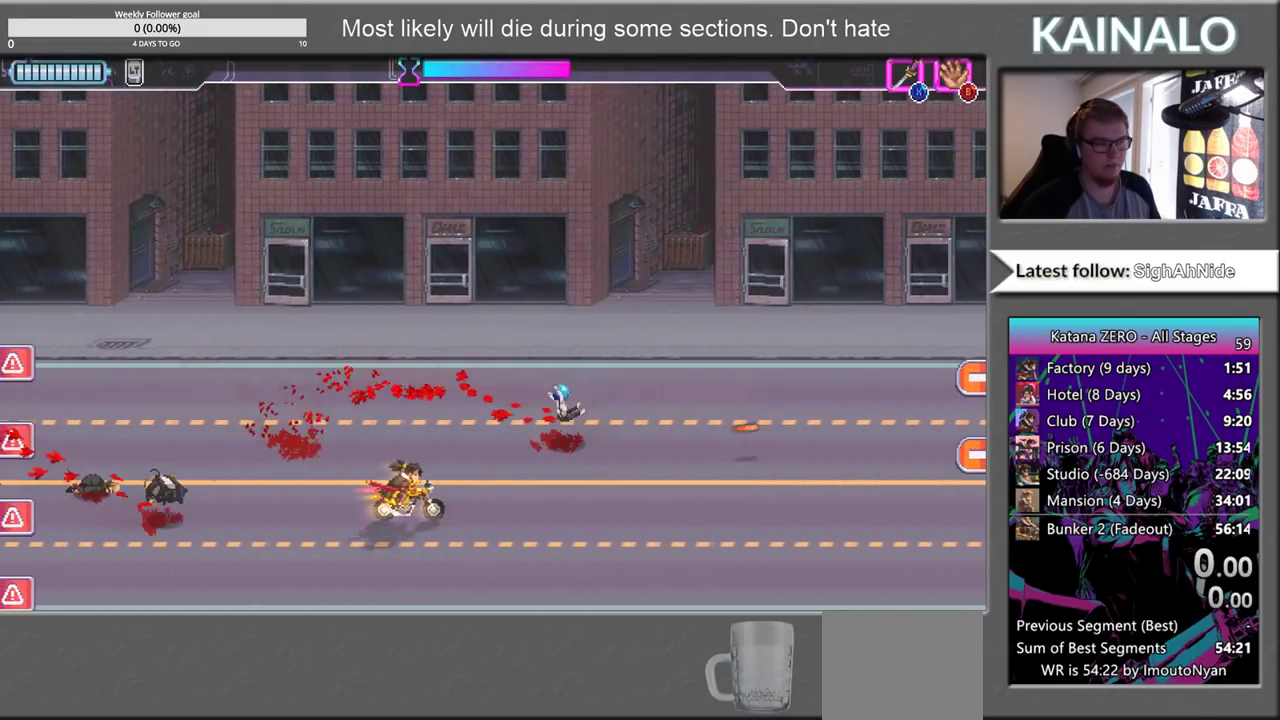
{"buttons": [], "left_stick": "down-left", "right_stick": "center", "events": [[417, "left_stick", "down-left"]]}
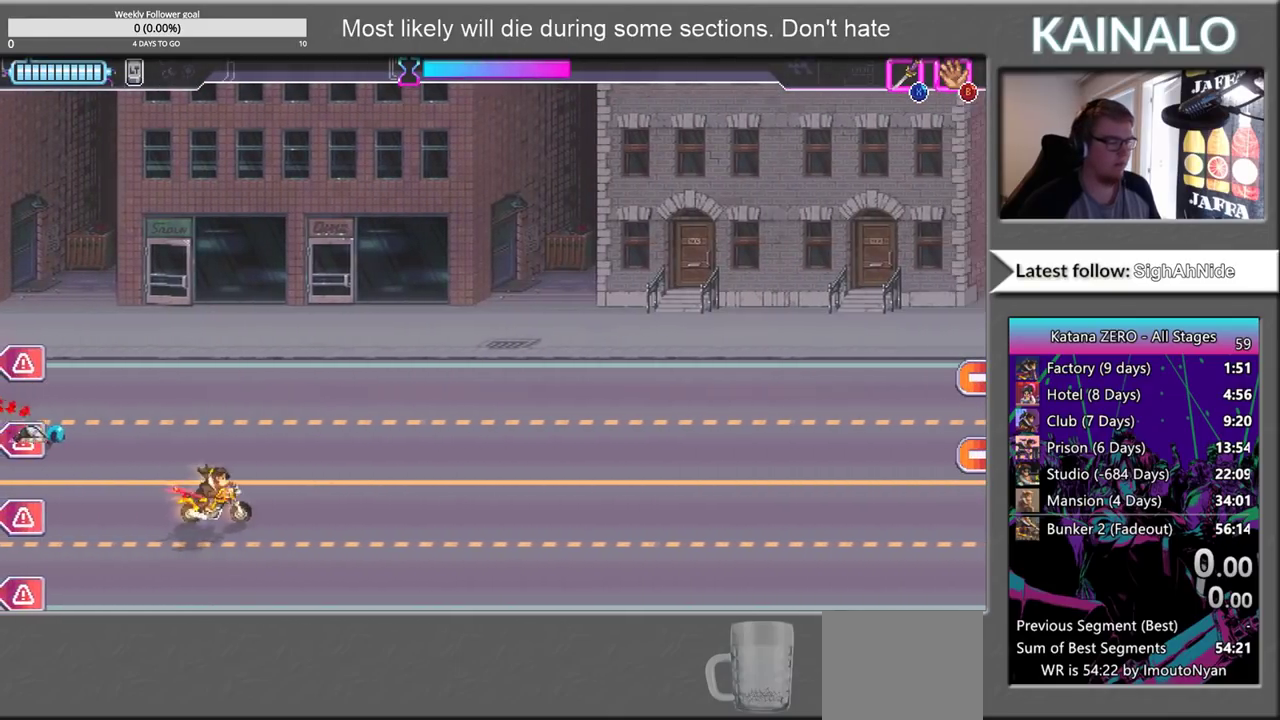
{"buttons": ["X"], "left_stick": "left", "right_stick": "center", "events": [[333, "left_stick", "left"], [500, "X", "down"]]}
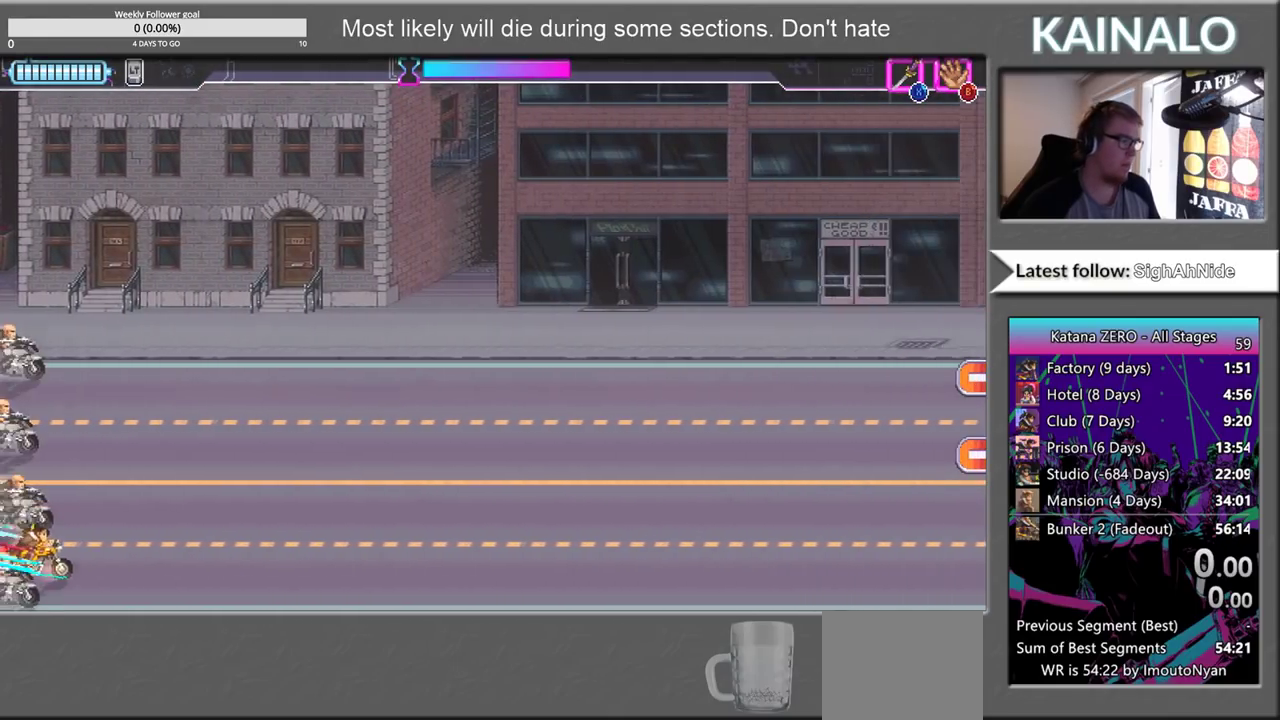
{"buttons": [], "left_stick": "up-right", "right_stick": "center", "events": [[117, "left_stick", "up-left"], [133, "X", "up"], [200, "left_stick", "up"], [317, "X", "down"], [317, "left_stick", "up-right"], [467, "X", "up"]]}
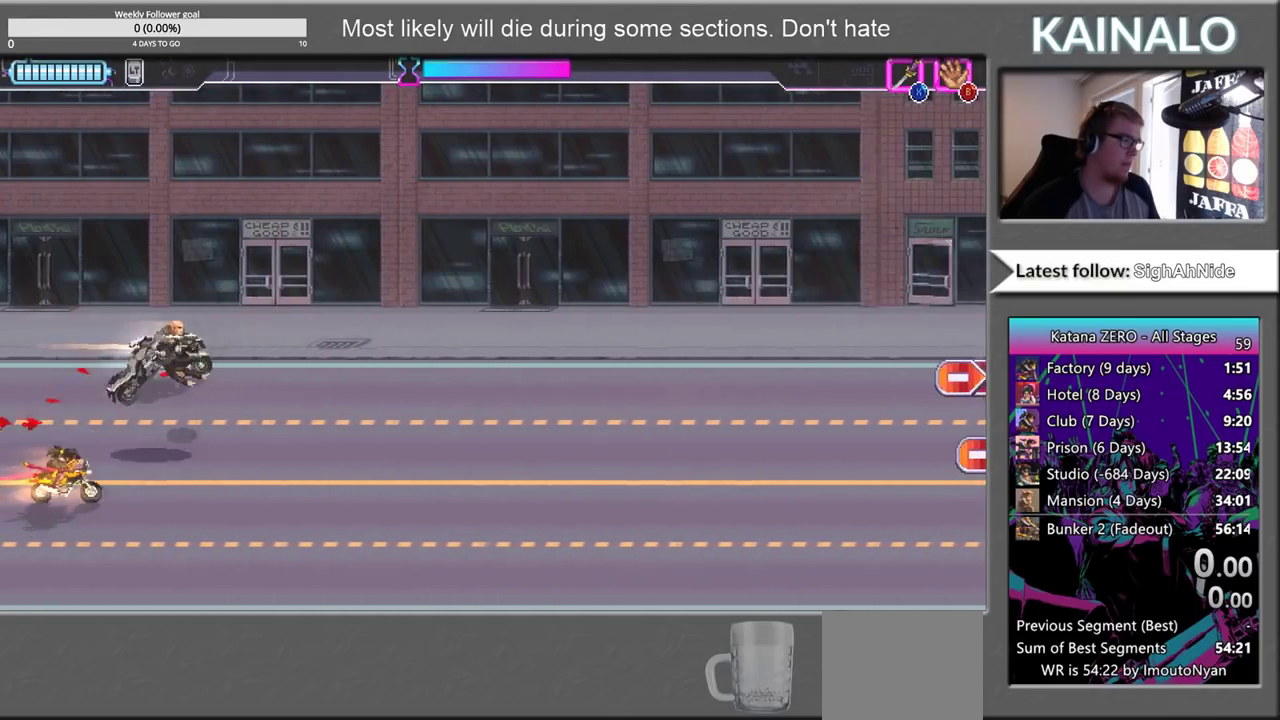
{"buttons": [], "left_stick": "down", "right_stick": "center", "events": [[83, "left_stick", "right"], [333, "left_stick", "down-right"], [450, "left_stick", "down"]]}
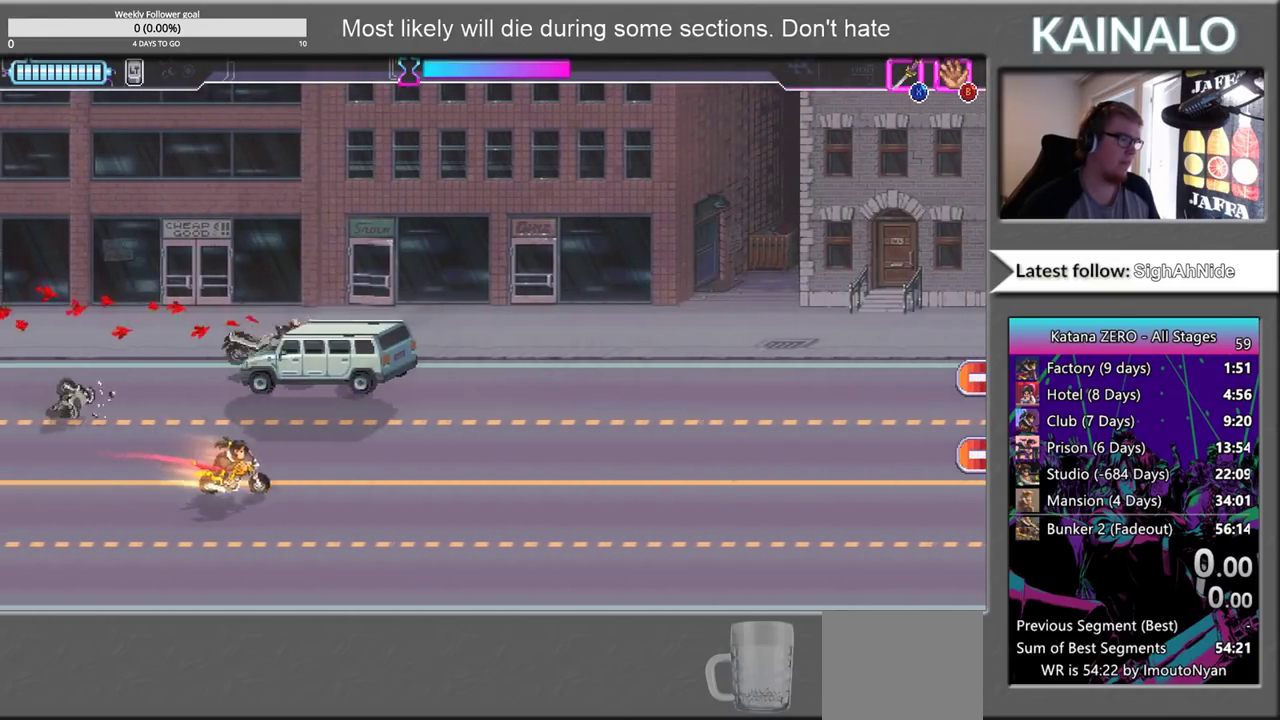
{"buttons": [], "left_stick": "left", "right_stick": "center", "events": [[117, "left_stick", "down-left"], [200, "left_stick", "left"], [333, "left_stick", "center"], [383, "left_stick", "left"]]}
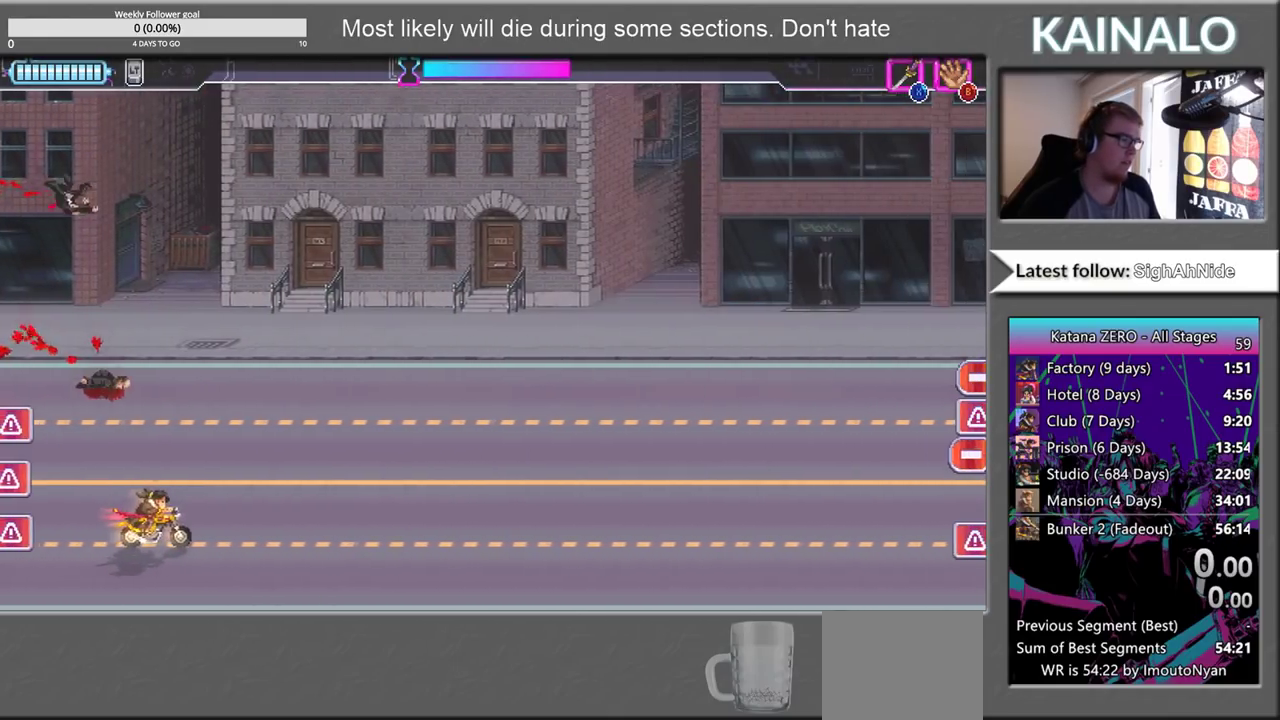
{"buttons": [], "left_stick": "up-left", "right_stick": "center", "events": [[133, "left_stick", "up-left"]]}
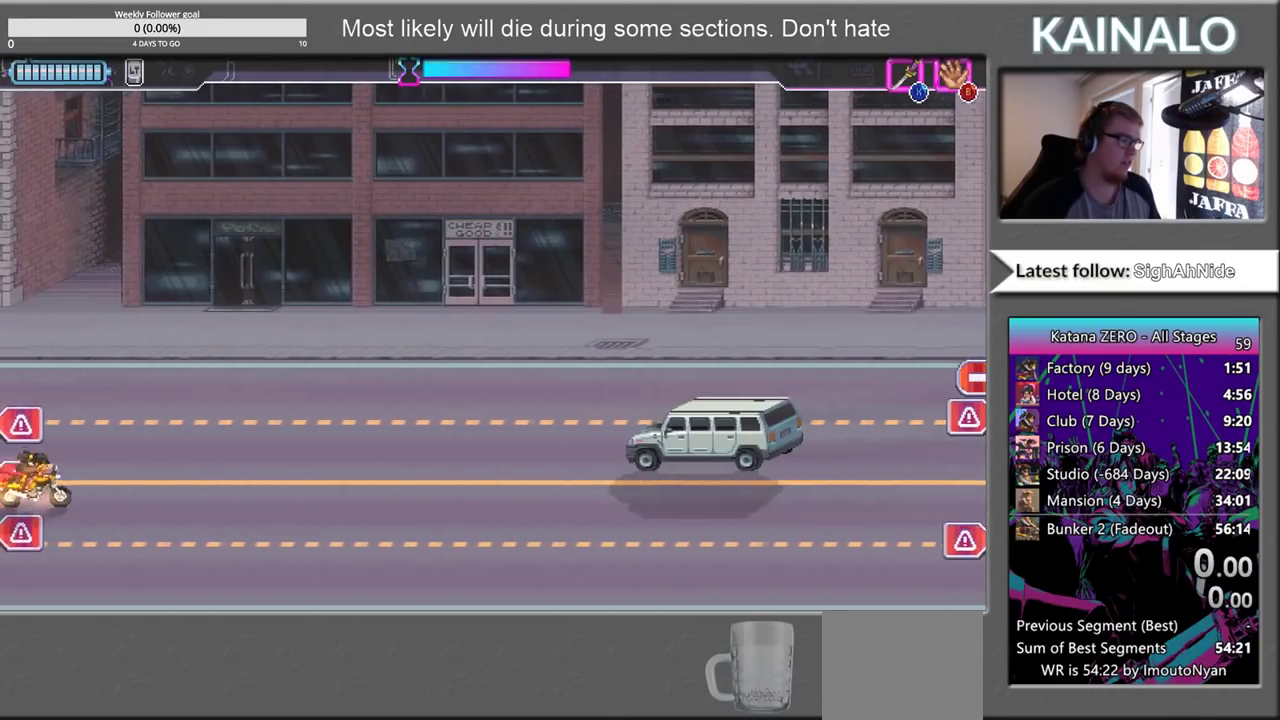
{"buttons": [], "left_stick": "left", "right_stick": "center", "events": [[50, "left_stick", "left"], [117, "left_stick", "down-left"], [317, "X", "down"], [400, "left_stick", "left"], [450, "X", "up"]]}
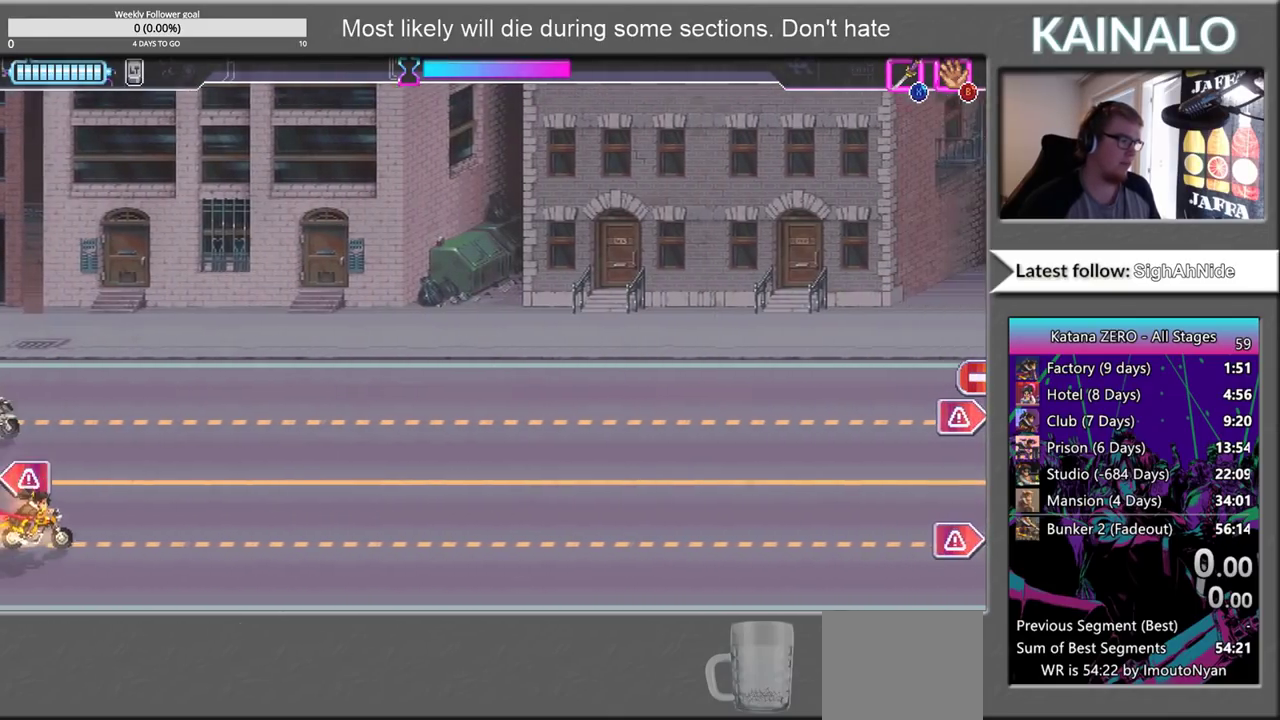
{"buttons": [], "left_stick": "right", "right_stick": "center", "events": [[50, "left_stick", "up-left"], [167, "X", "down"], [233, "left_stick", "up"], [300, "X", "up"], [317, "left_stick", "up-right"], [383, "left_stick", "right"]]}
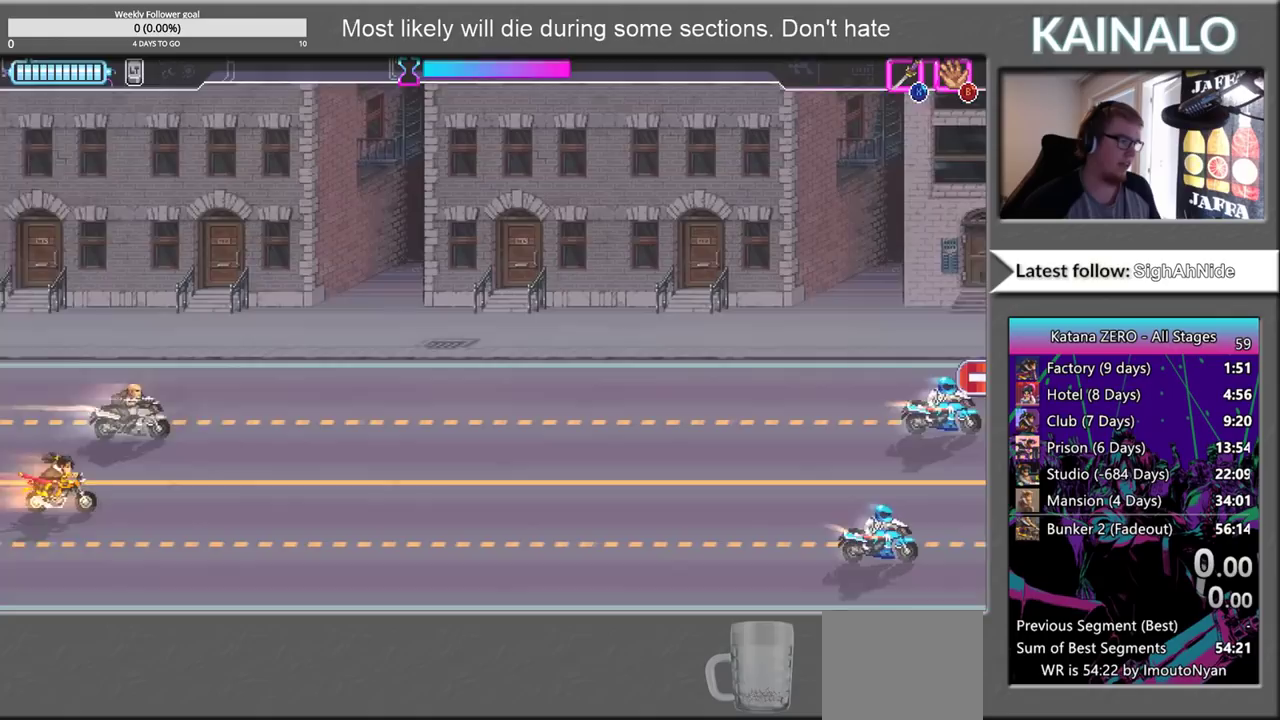
{"buttons": [], "left_stick": "down-right", "right_stick": "center", "events": [[50, "X", "down"], [50, "left_stick", "up-right"], [167, "X", "up"], [283, "left_stick", "right"], [350, "left_stick", "down-right"]]}
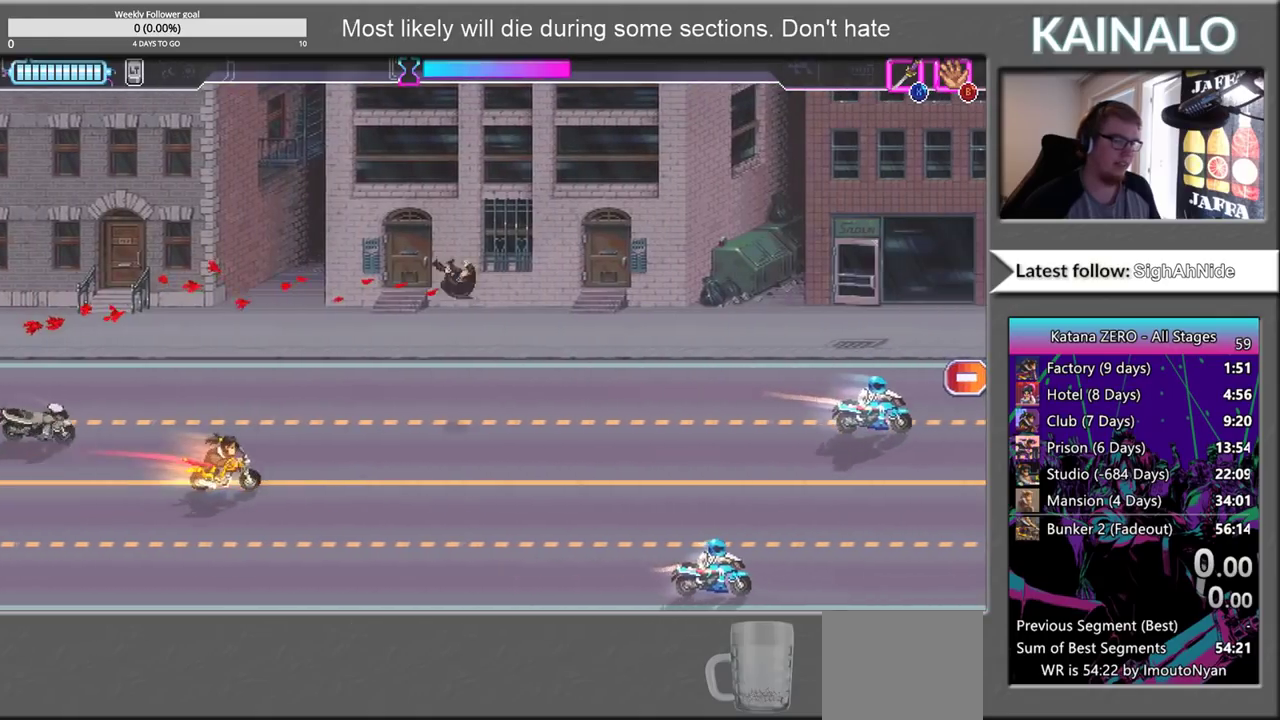
{"buttons": ["X"], "left_stick": "right", "right_stick": "center", "events": [[283, "left_stick", "right"], [500, "X", "down"]]}
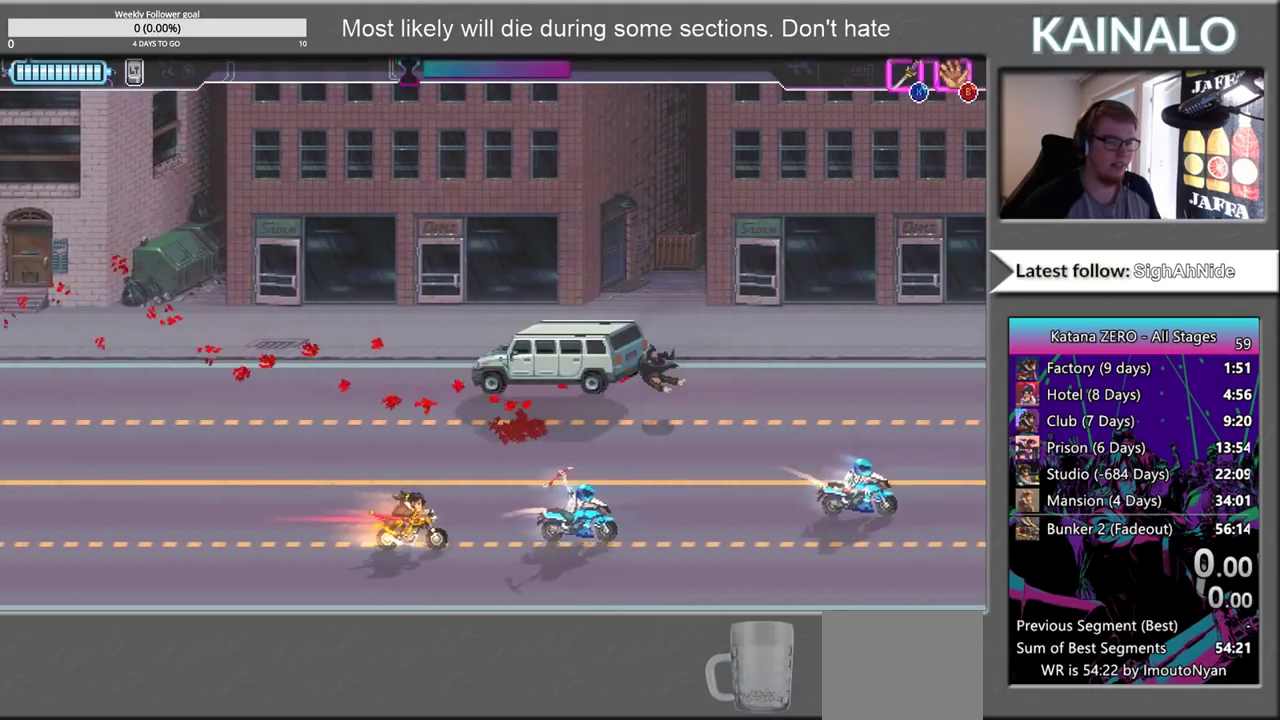
{"buttons": [], "left_stick": "right", "right_stick": "center", "events": [[50, "left_stick", "up-right"], [133, "X", "up"], [183, "left_stick", "right"]]}
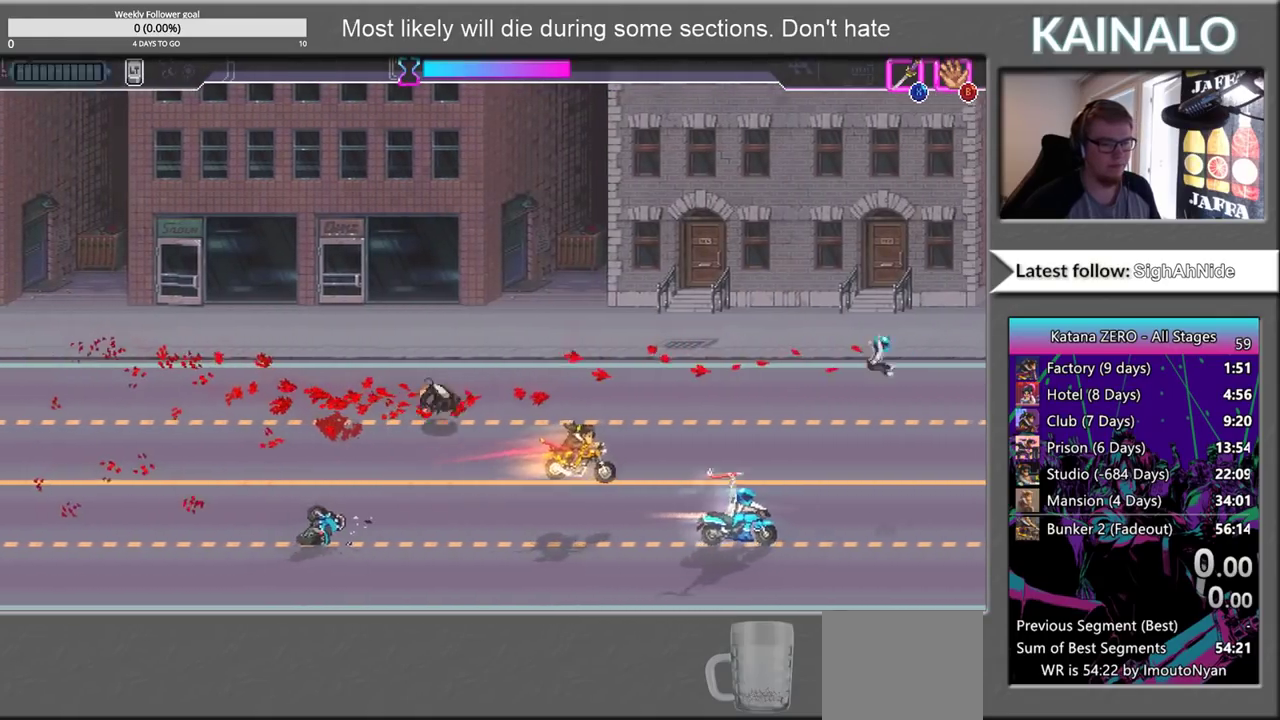
{"buttons": [], "left_stick": "center", "right_stick": "center", "events": [[33, "left_stick", "down-right"], [50, "X", "down"], [150, "X", "up"], [150, "left_stick", "right"], [217, "left_stick", "up-right"], [317, "left_stick", "up-left"], [400, "left_stick", "center"]]}
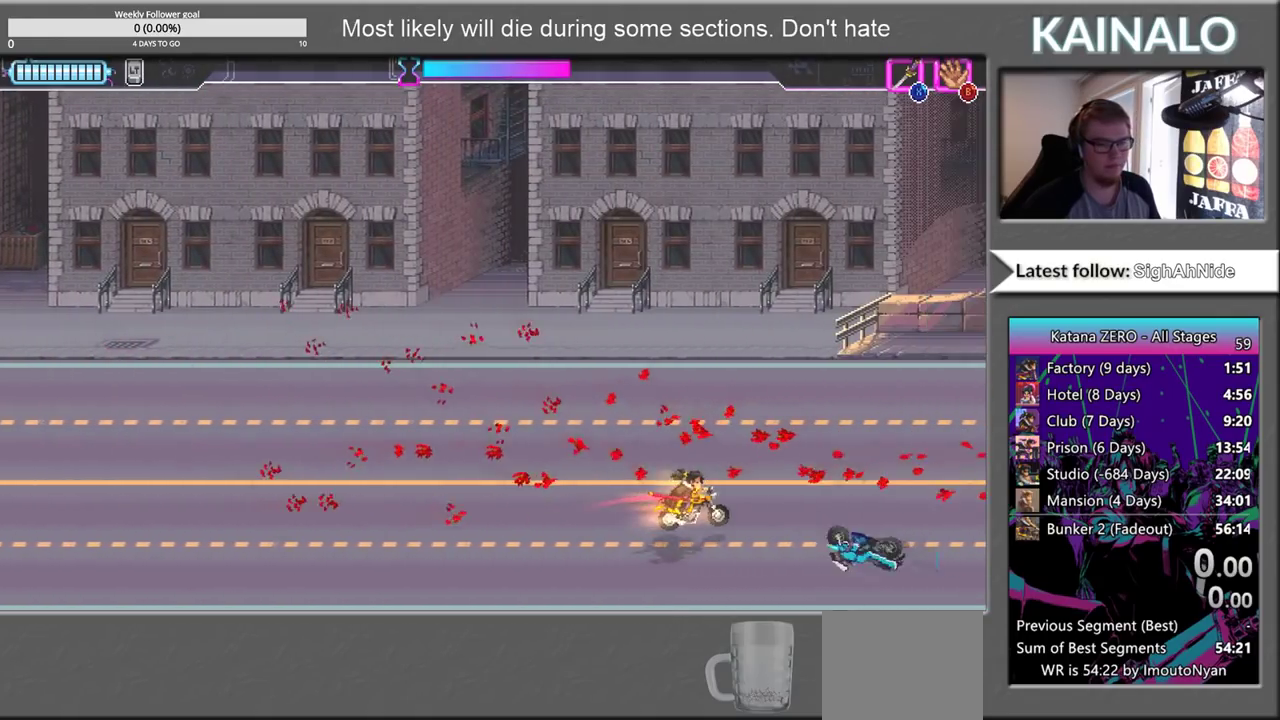
{"buttons": [], "left_stick": "center", "right_stick": "center", "events": [[317, "SELECT", "down"], [450, "SELECT", "up"]]}
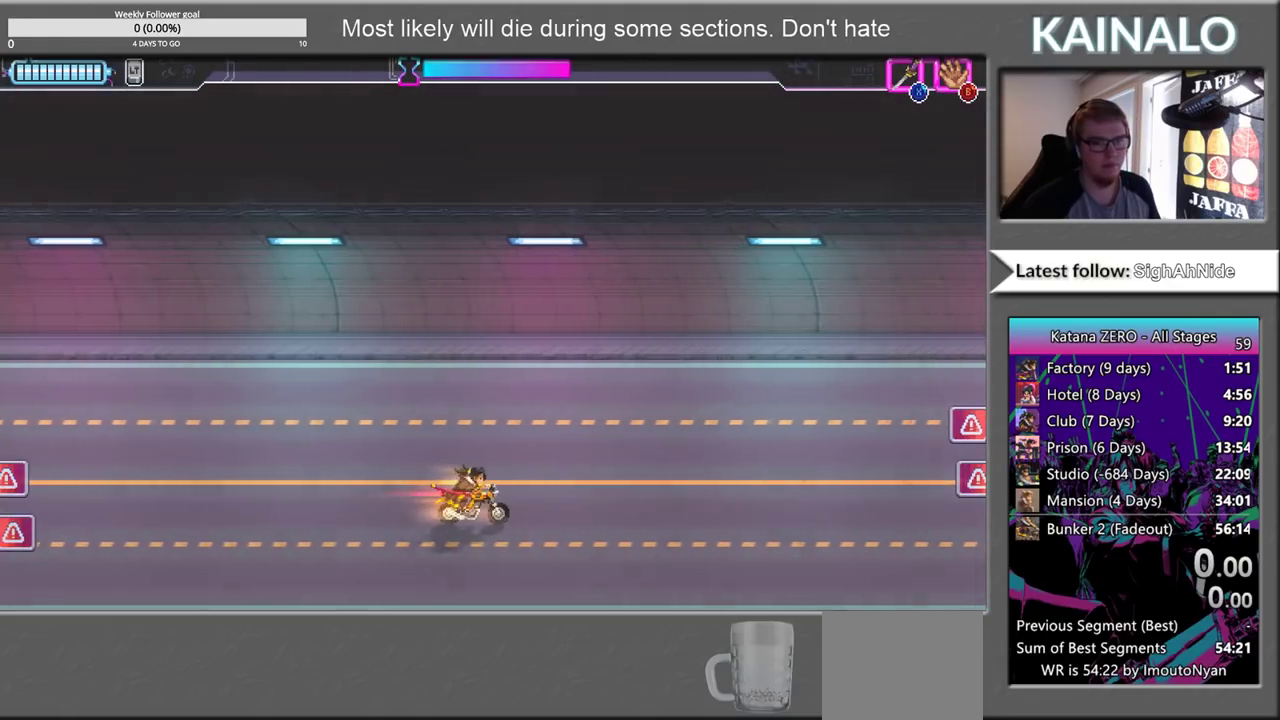
{"buttons": [], "left_stick": "right", "right_stick": "center", "events": [[150, "left_stick", "right"]]}
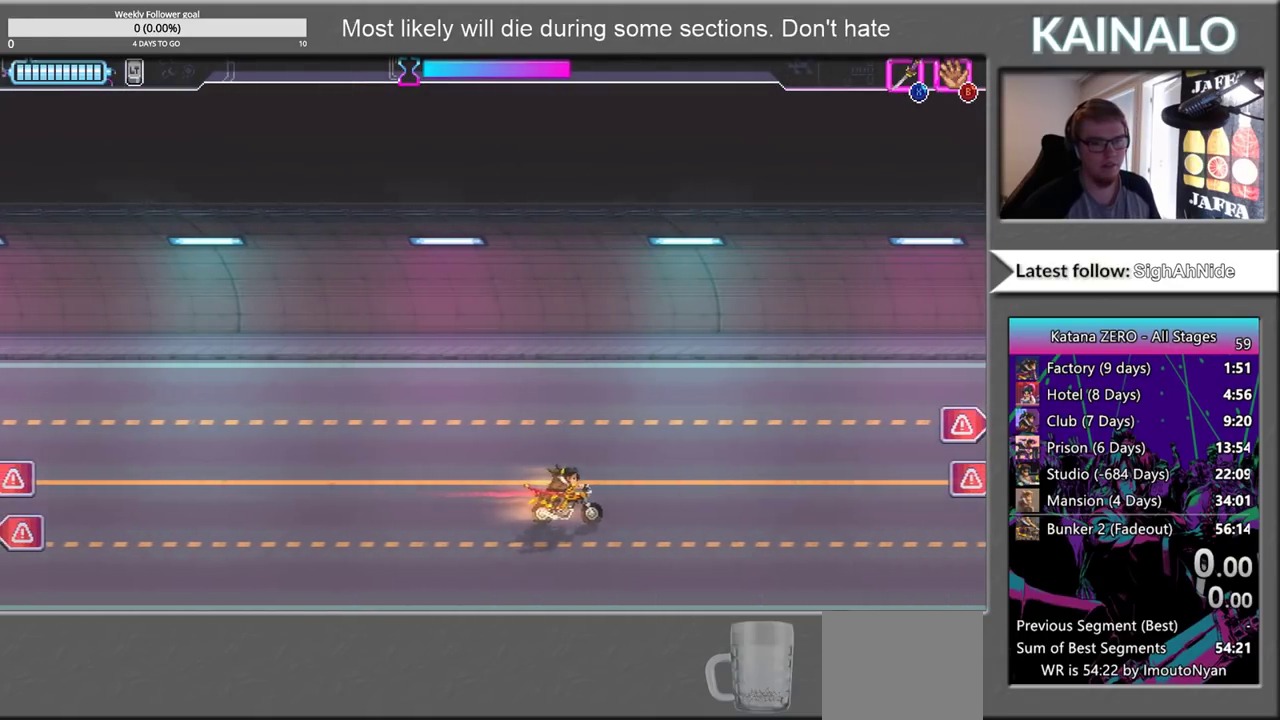
{"buttons": [], "left_stick": "up-right", "right_stick": "center", "events": [[33, "left_stick", "up-right"]]}
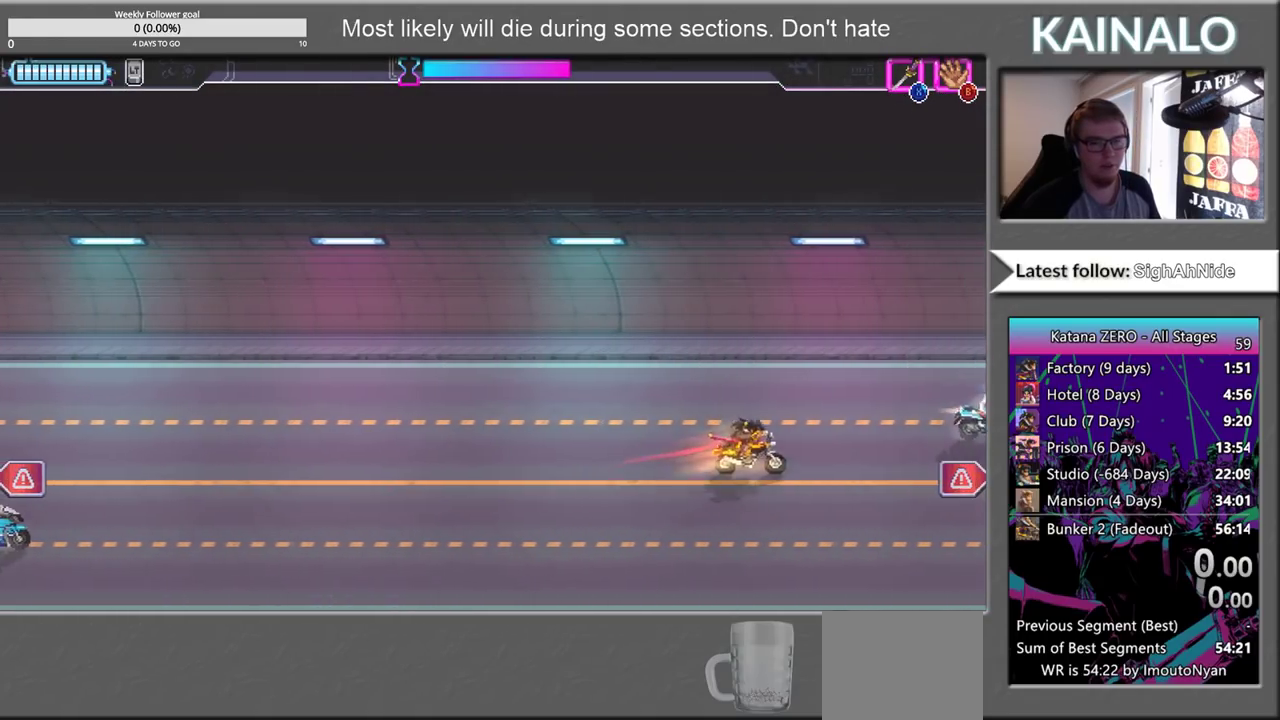
{"buttons": [], "left_stick": "down-right", "right_stick": "center", "events": [[33, "left_stick", "right"], [250, "X", "down"], [350, "X", "up"], [350, "left_stick", "down-right"]]}
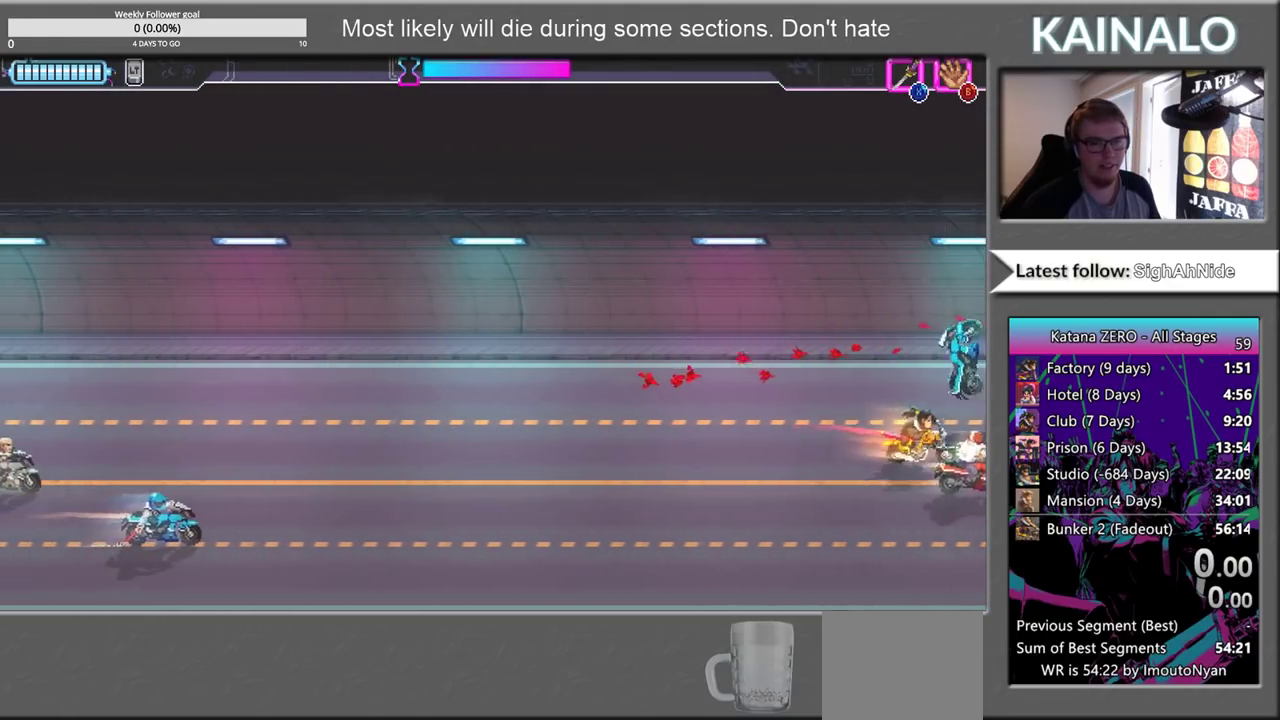
{"buttons": [], "left_stick": "left", "right_stick": "center", "events": [[33, "X", "down"], [50, "left_stick", "down"], [100, "X", "up"], [117, "left_stick", "down-left"], [250, "left_stick", "left"]]}